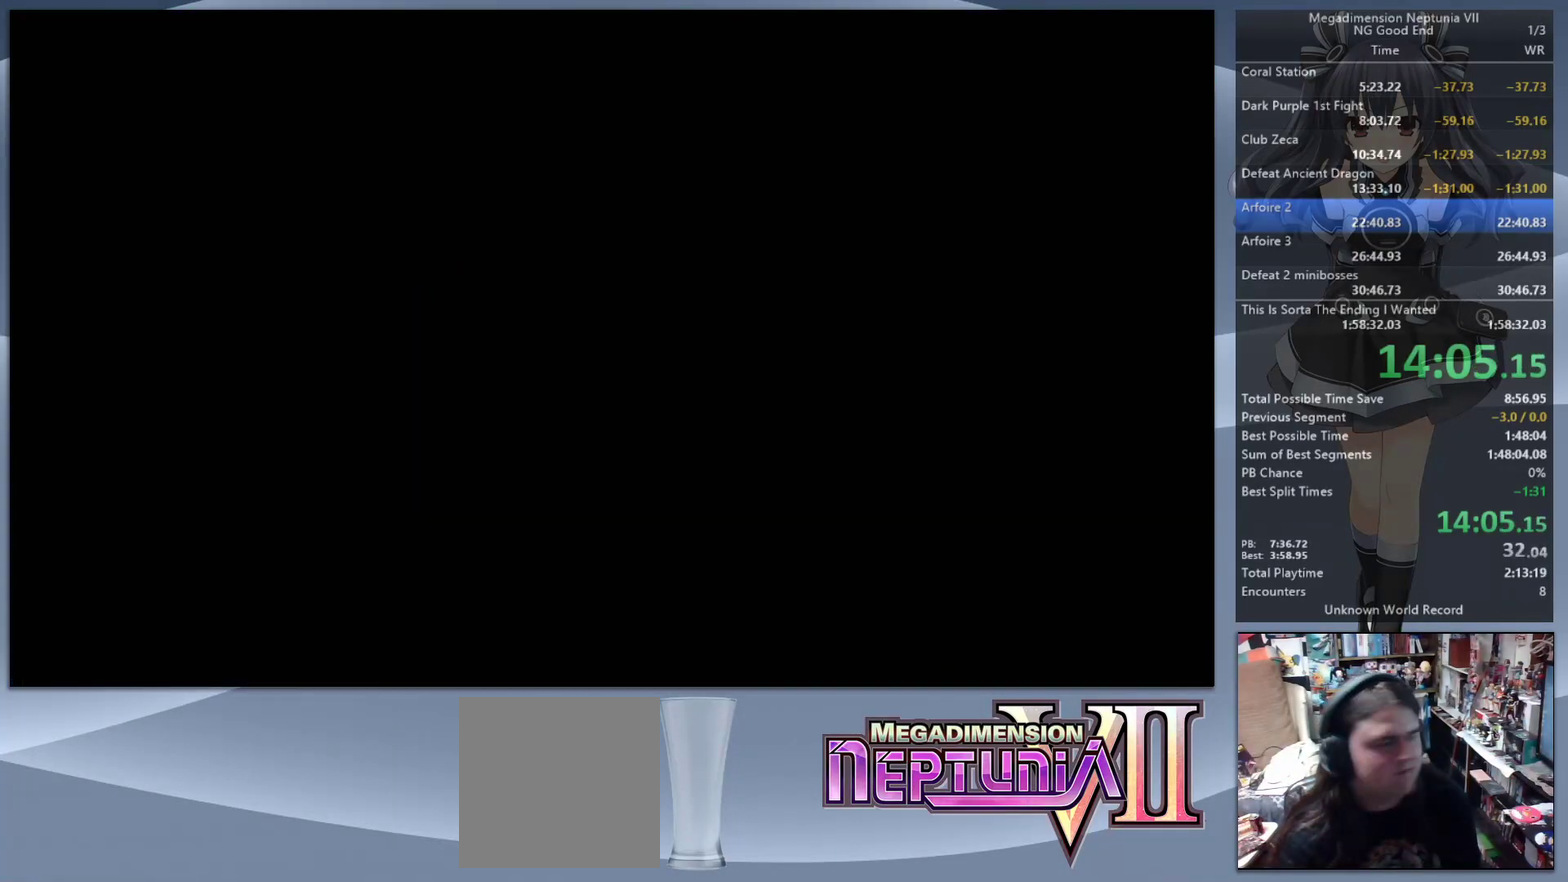
Gameplay with a controller (PlayStation layout); each line is a JSON object with the inputs held at the frame after it. "events" lists button and stick changes between this image and that frame as [ms after this image, input, new state], when the widget could be followed in between. Not read: L1 L2 L3 R1 R2 R3.
{"buttons": [], "left_stick": "center", "right_stick": "center", "events": []}
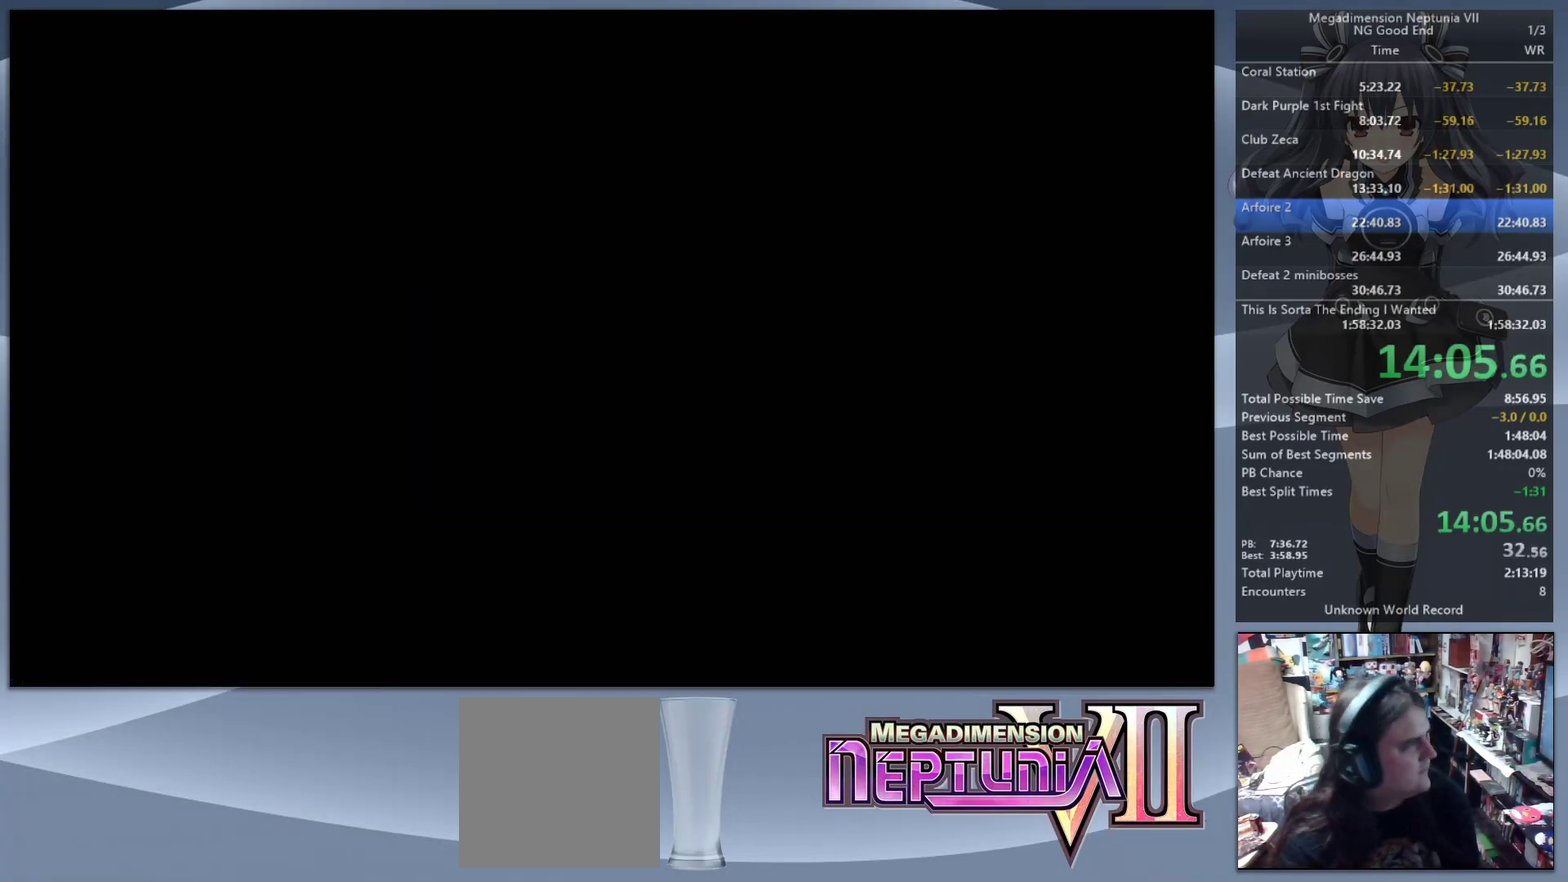
{"buttons": ["CROSS", "DPAD_UP"], "left_stick": "center", "right_stick": "center", "events": [[400, "DPAD_UP", "down"], [433, "CROSS", "down"]]}
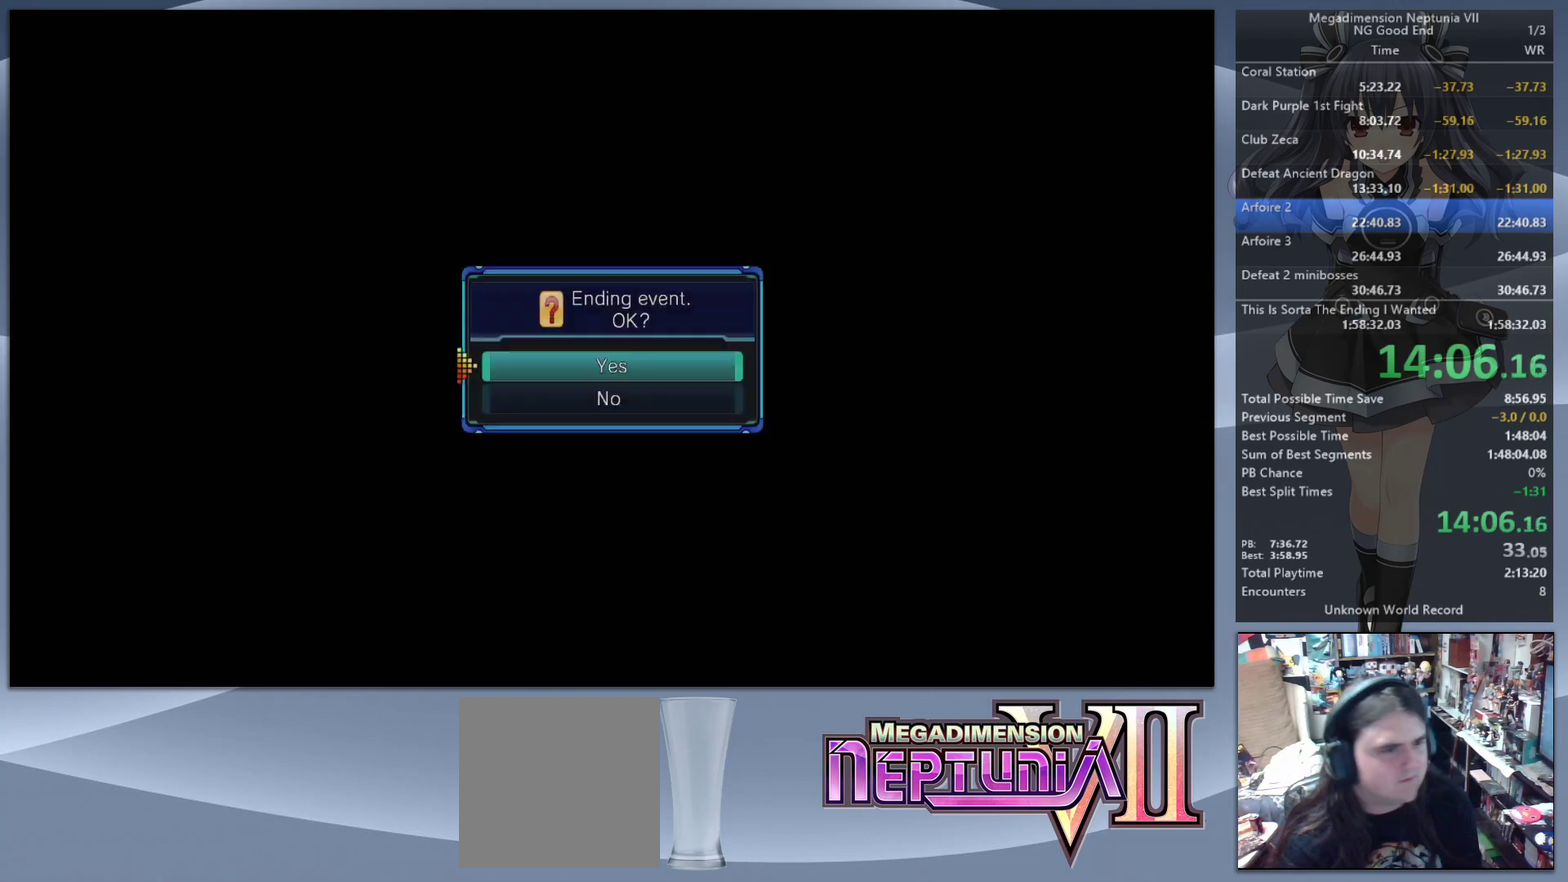
{"buttons": [], "left_stick": "center", "right_stick": "center", "events": [[33, "CROSS", "up"], [33, "DPAD_UP", "up"], [133, "CROSS", "down"], [200, "CROSS", "up"], [267, "CROSS", "down"], [333, "CROSS", "up"], [400, "CROSS", "down"], [500, "CROSS", "up"]]}
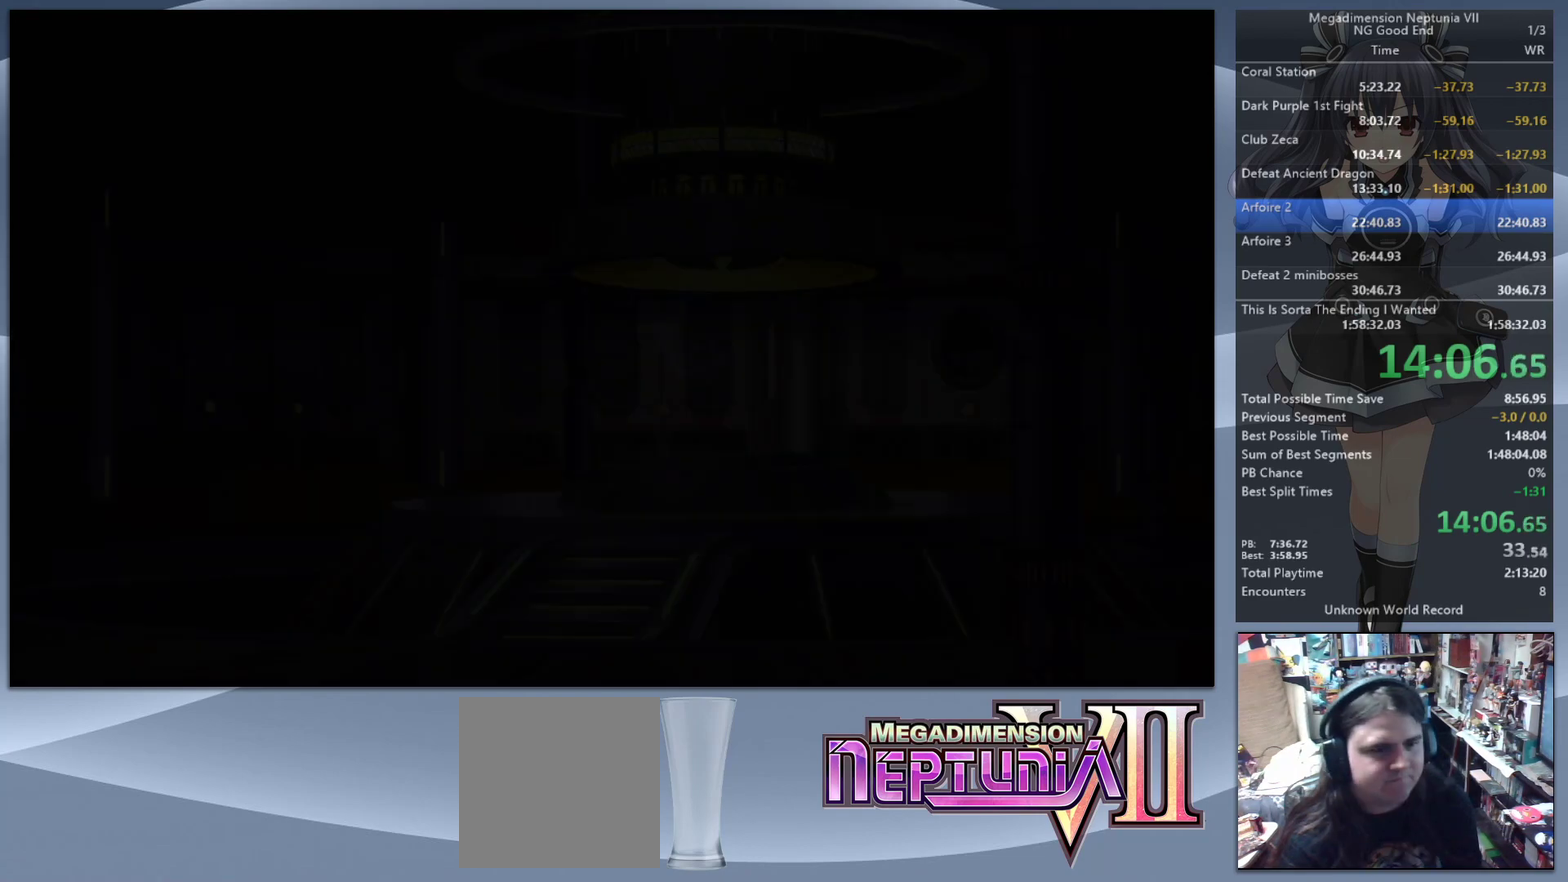
{"buttons": ["CROSS"], "left_stick": "center", "right_stick": "center", "events": [[133, "DPAD_UP", "down"], [167, "CROSS", "down"], [267, "CROSS", "up"], [267, "DPAD_UP", "up"], [333, "CROSS", "down"]]}
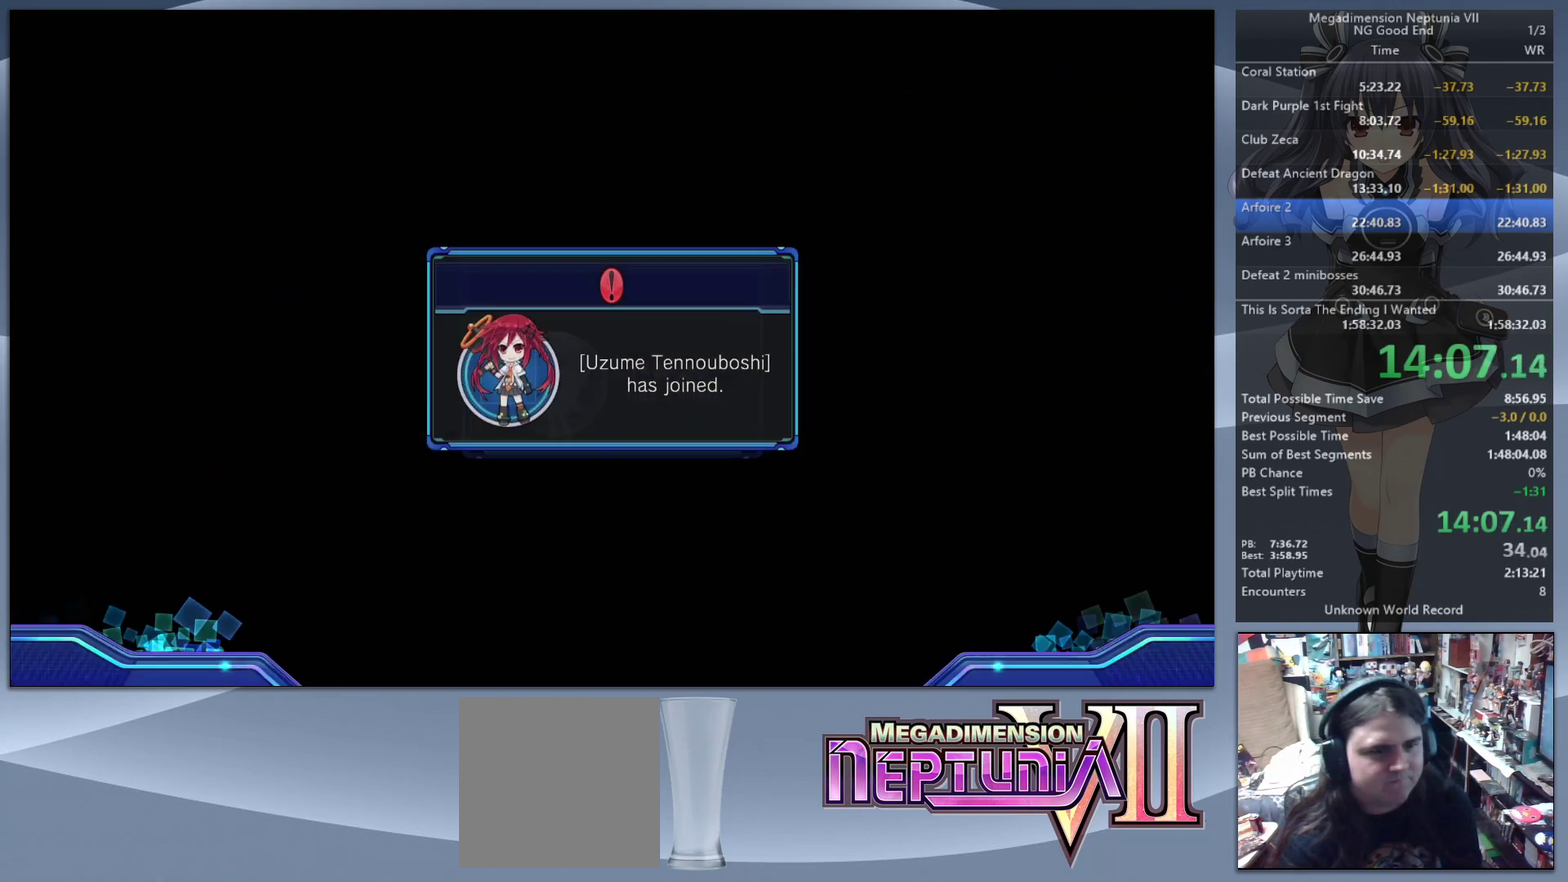
{"buttons": [], "left_stick": "center", "right_stick": "center", "events": [[67, "CROSS", "up"]]}
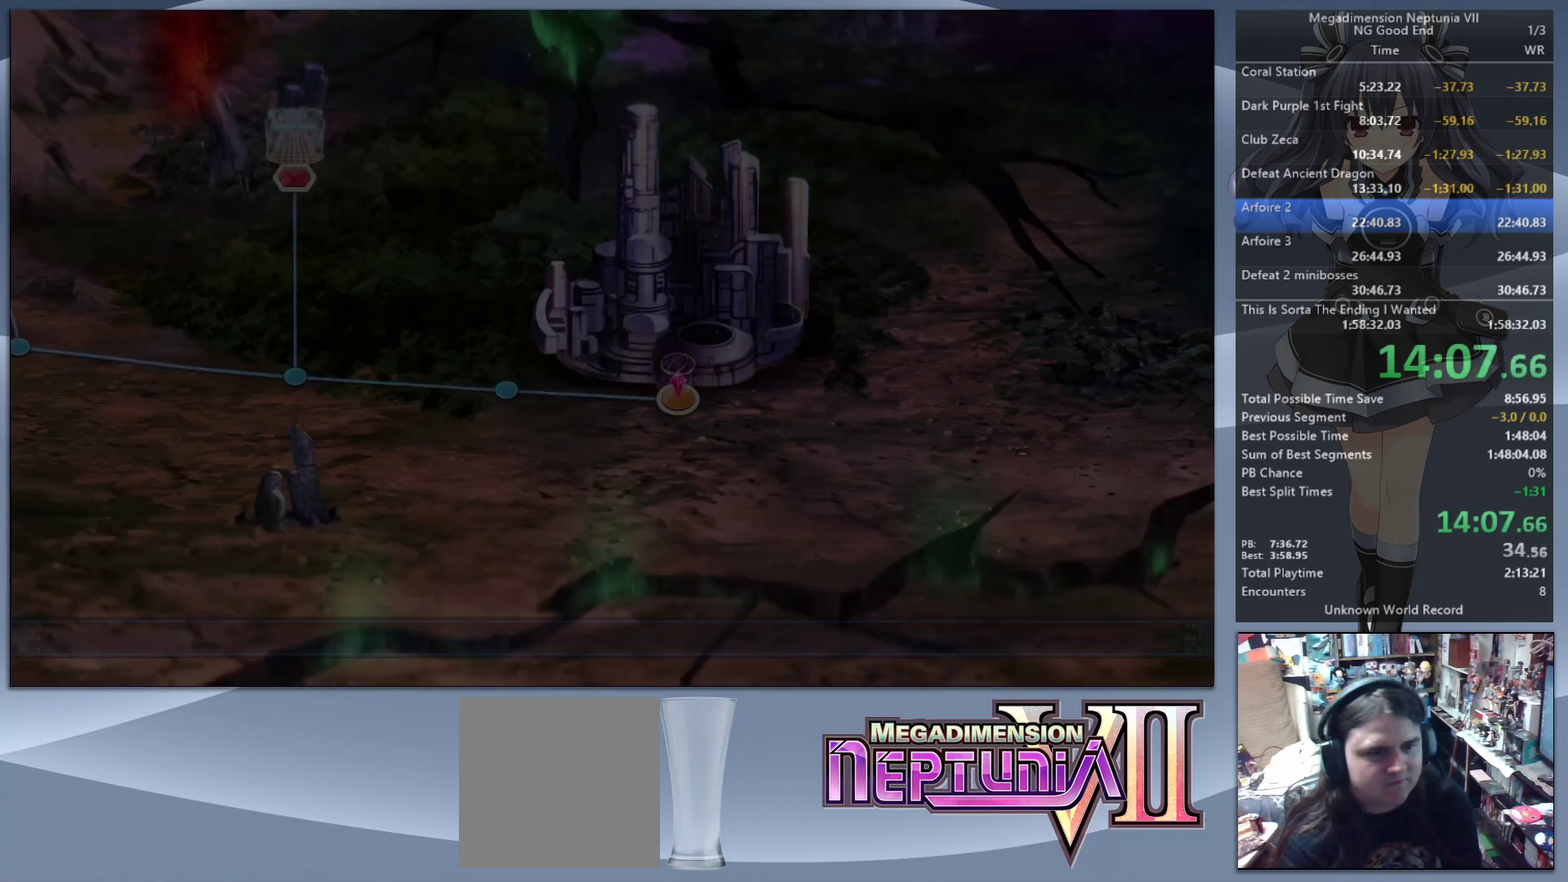
{"buttons": [], "left_stick": "center", "right_stick": "center", "events": []}
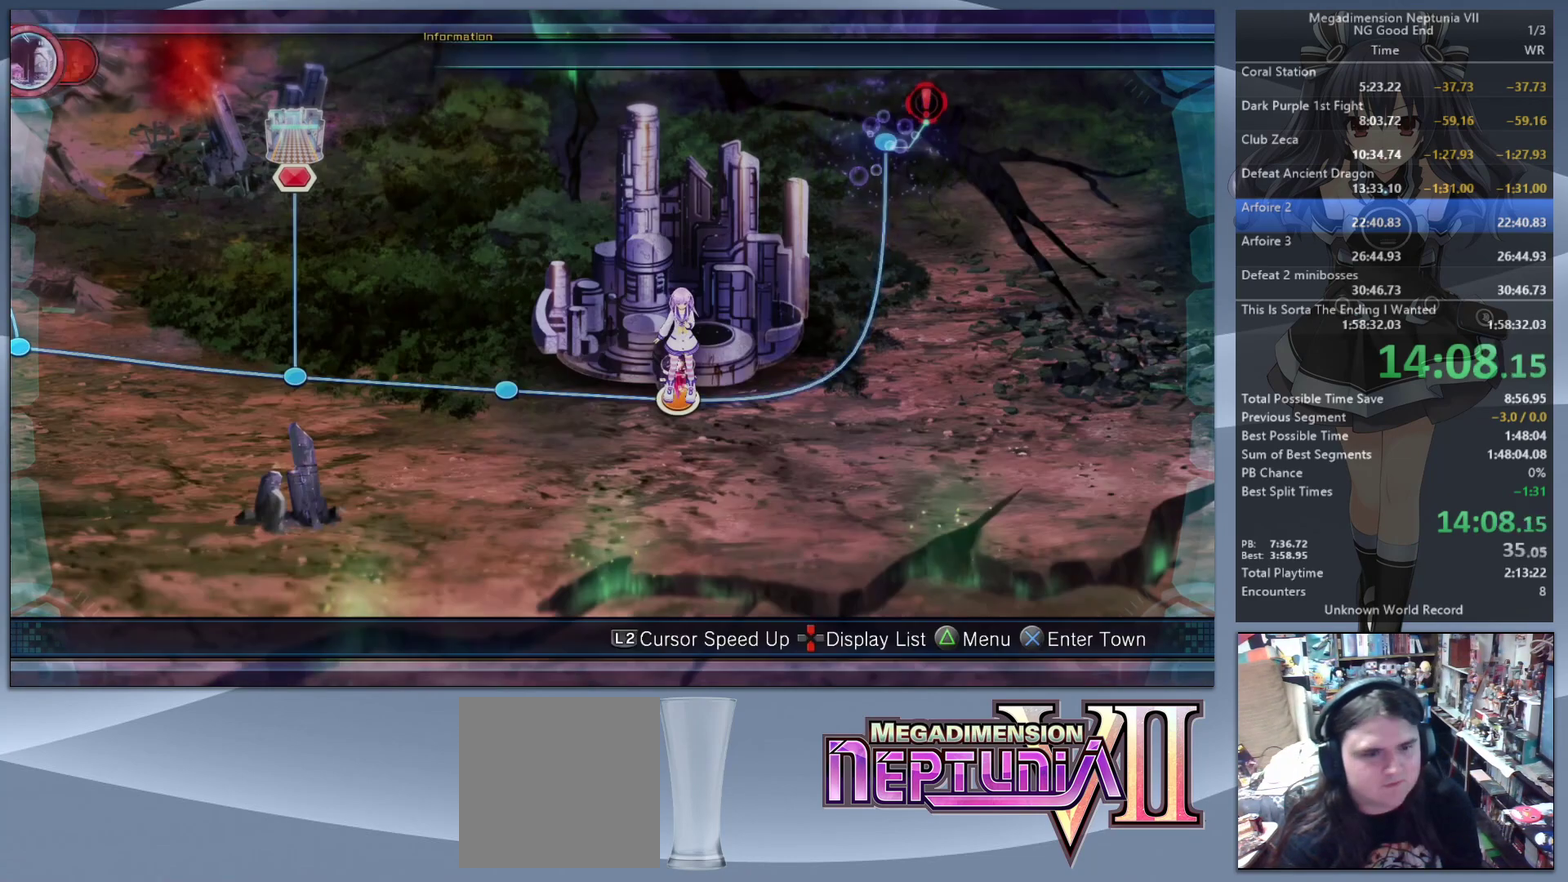
{"buttons": ["CROSS"], "left_stick": "center", "right_stick": "center", "events": [[33, "CROSS", "down"], [133, "CROSS", "up"], [200, "CROSS", "down"], [300, "CROSS", "up"], [400, "CROSS", "down"]]}
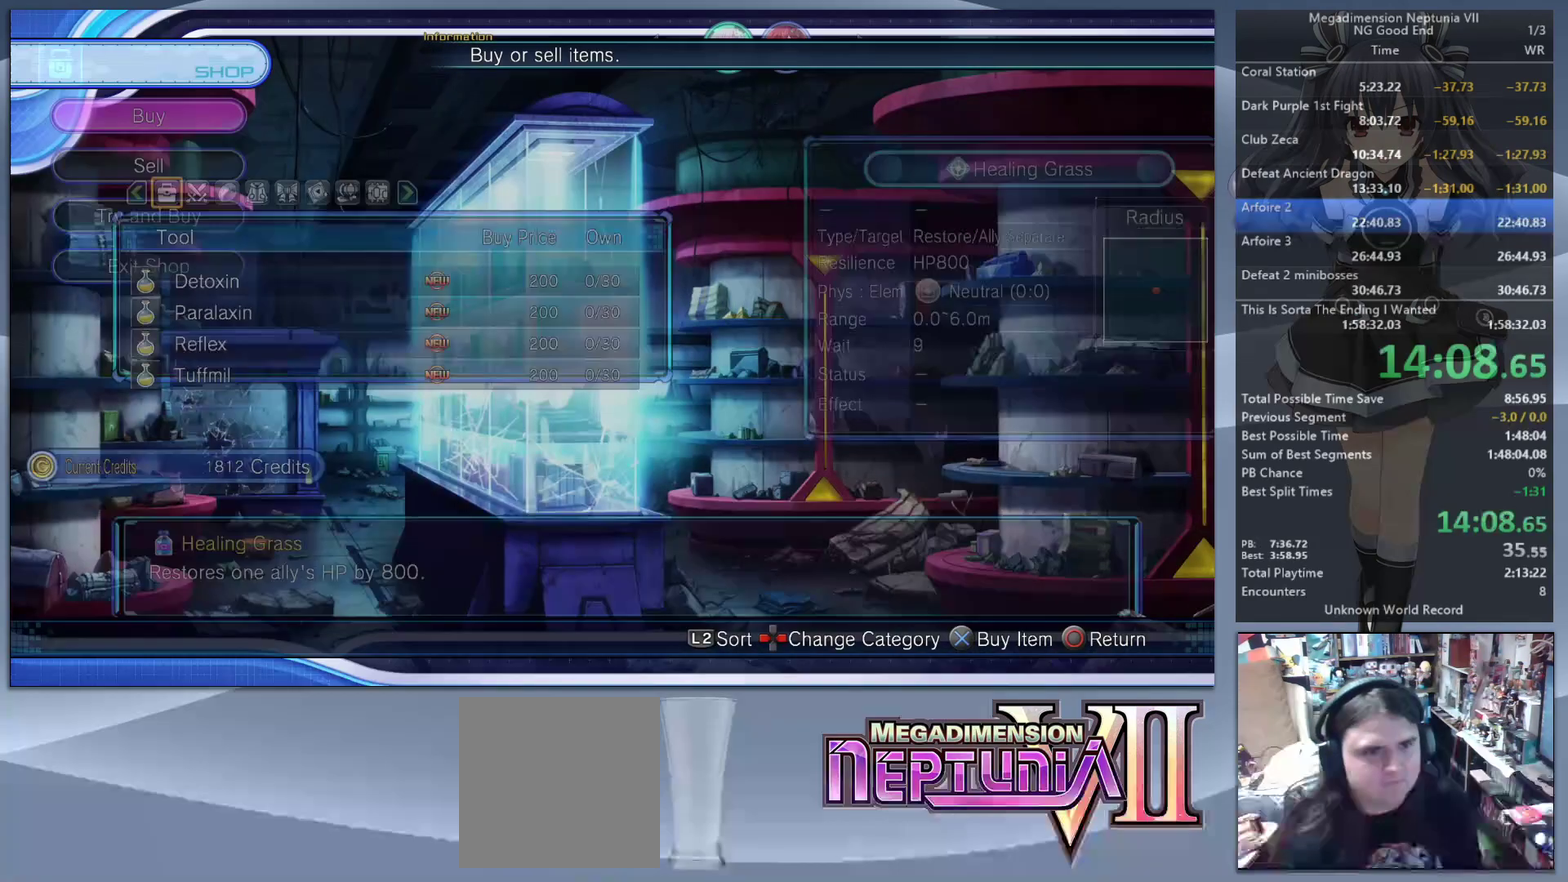
{"buttons": [], "left_stick": "center", "right_stick": "center", "events": [[33, "CROSS", "up"], [433, "CROSS", "down"], [500, "CROSS", "up"]]}
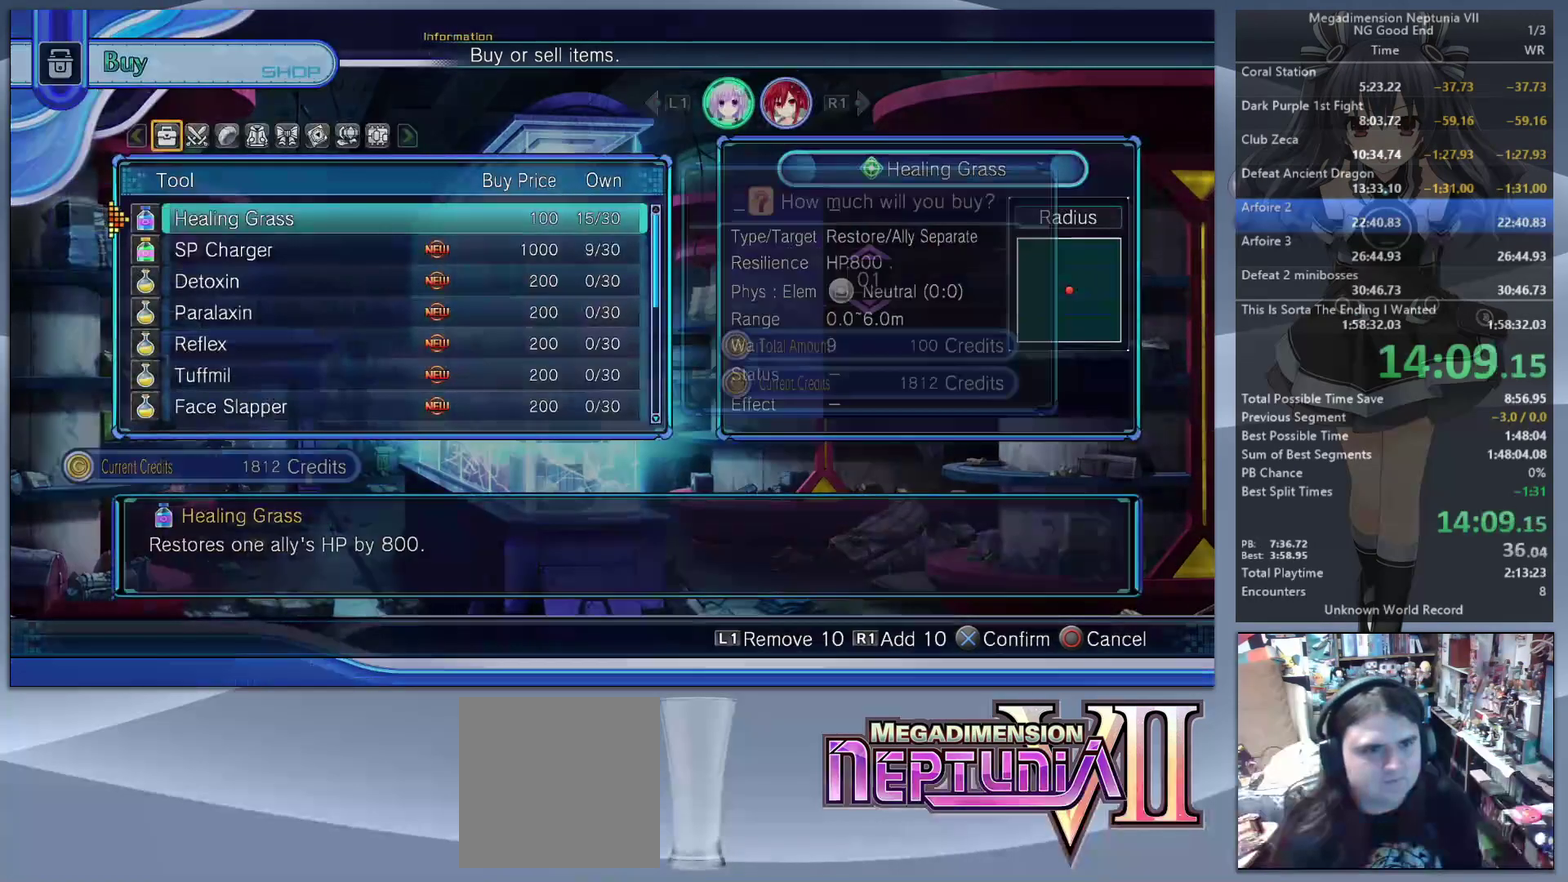
{"buttons": [], "left_stick": "center", "right_stick": "center", "events": [[67, "DPAD_UP", "down"], [133, "DPAD_UP", "up"], [233, "DPAD_UP", "down"], [300, "DPAD_UP", "up"], [400, "DPAD_UP", "down"], [467, "DPAD_UP", "up"]]}